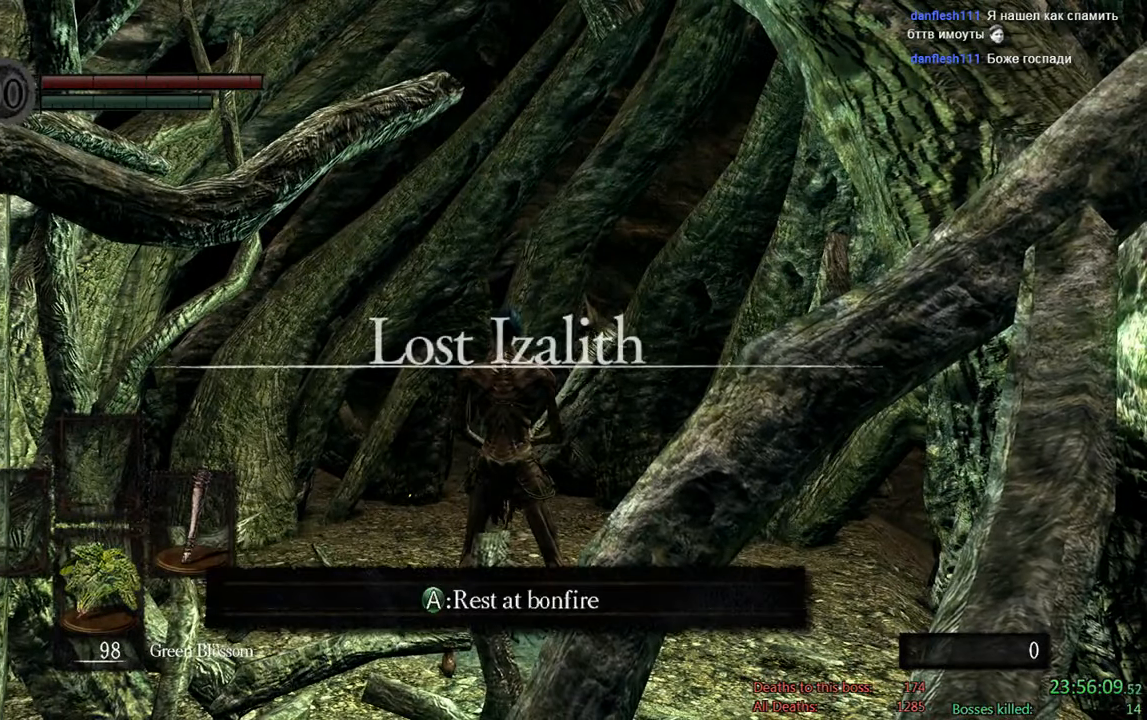
Gameplay with a controller (Xbox layout); each line is a JSON object with the inputs held at the frame after it. "events" lists button and stick changes between this image and that frame as [ms after this image, input, new state], when the widget could be followed in between.
{"buttons": ["DPAD_LEFT"], "left_stick": "center", "right_stick": "center", "events": [[166, "START", "down"], [316, "START", "up"], [433, "DPAD_LEFT", "down"]]}
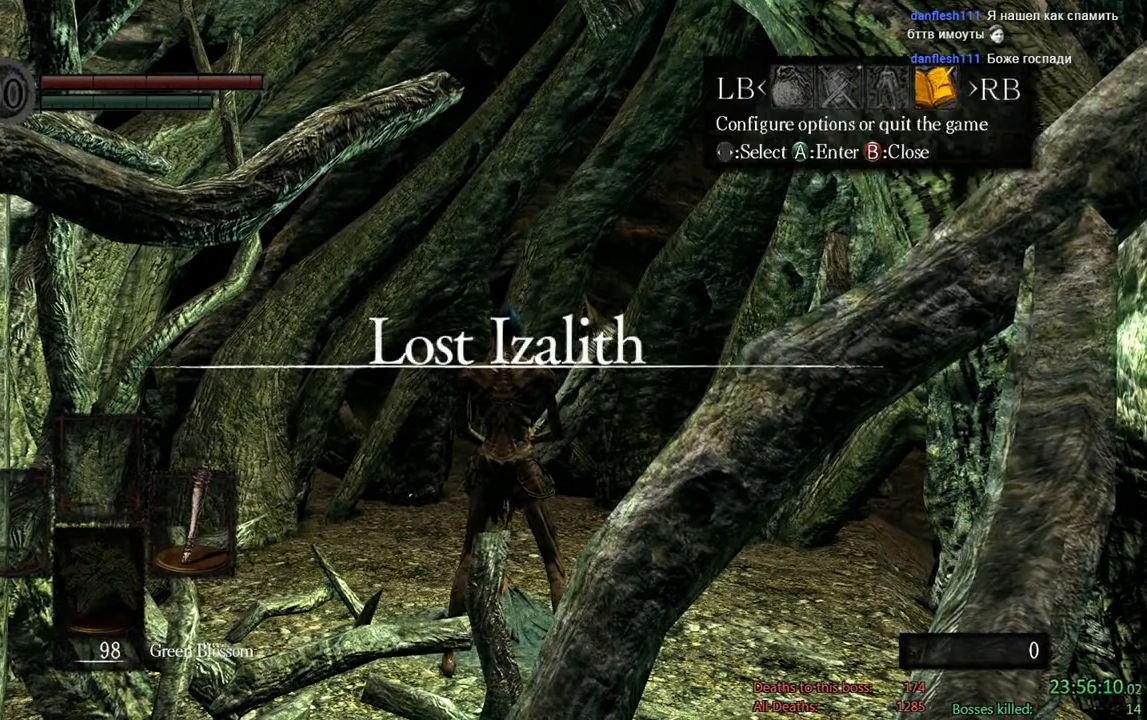
{"buttons": ["A", "DPAD_LEFT"], "left_stick": "center", "right_stick": "center", "events": [[66, "DPAD_LEFT", "up"], [100, "A", "down"], [200, "A", "up"], [200, "DPAD_UP", "down"], [233, "DPAD_LEFT", "down"], [250, "DPAD_UP", "up"], [283, "A", "down"], [283, "DPAD_LEFT", "up"], [383, "A", "up"], [383, "DPAD_LEFT", "down"], [483, "A", "down"]]}
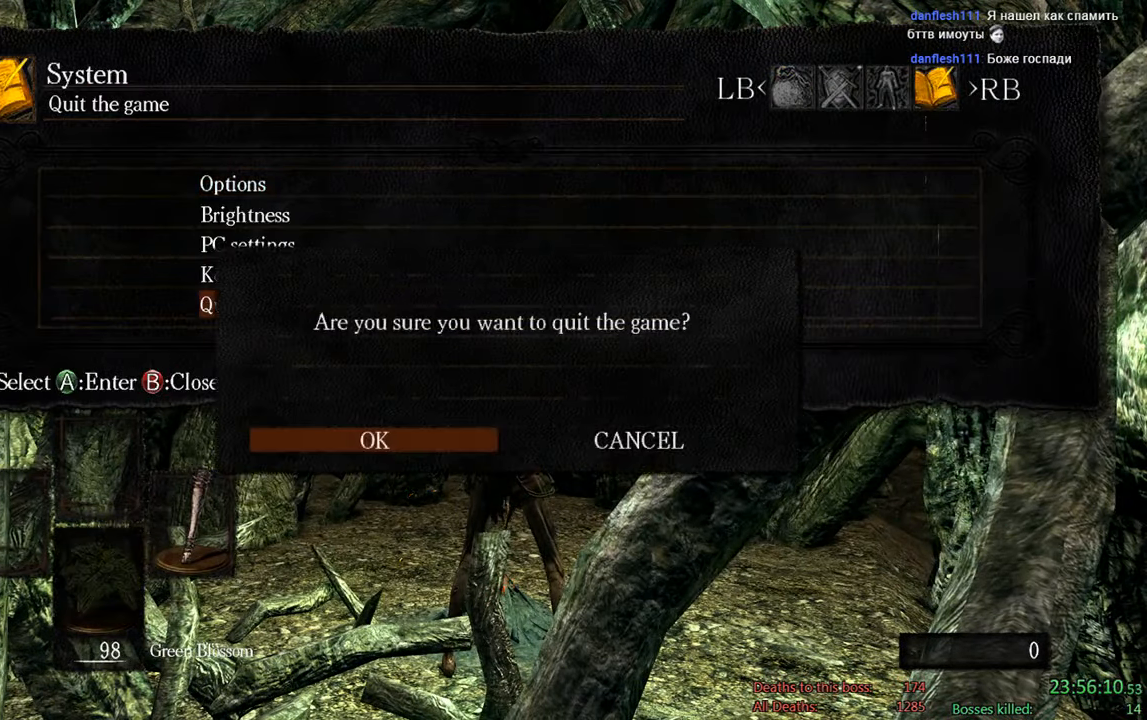
{"buttons": [], "left_stick": "center", "right_stick": "center", "events": [[16, "DPAD_LEFT", "up"], [116, "A", "up"]]}
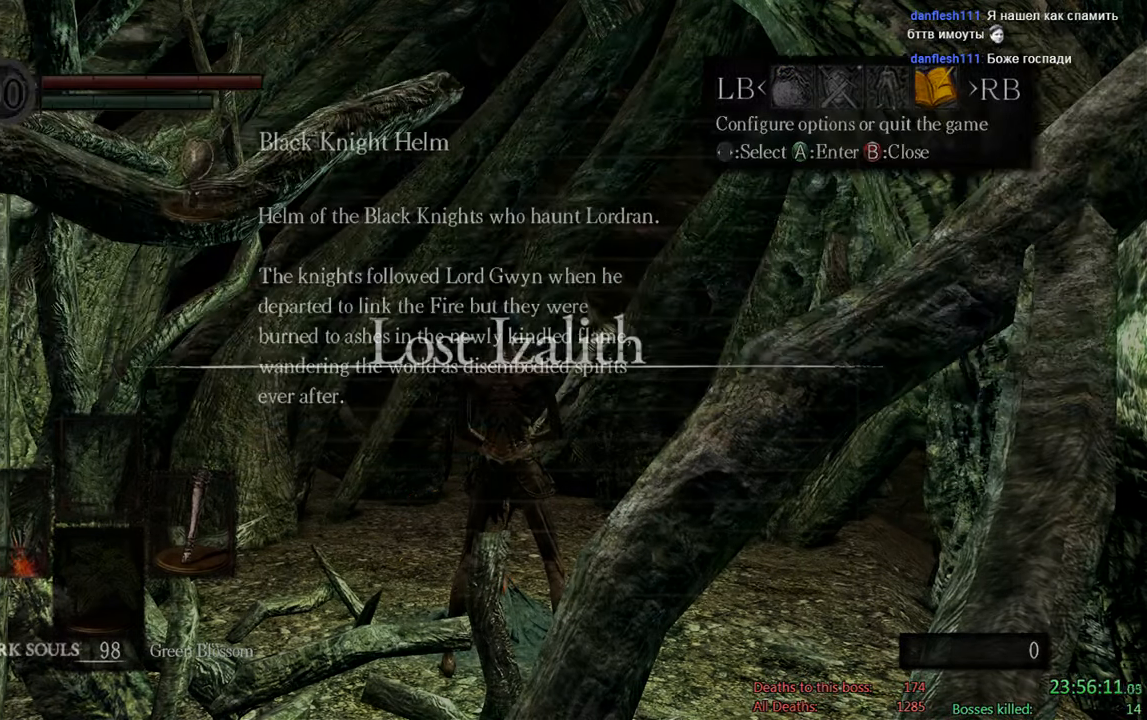
{"buttons": ["A"], "left_stick": "center", "right_stick": "center", "events": [[183, "A", "down"], [316, "A", "up"], [450, "A", "down"]]}
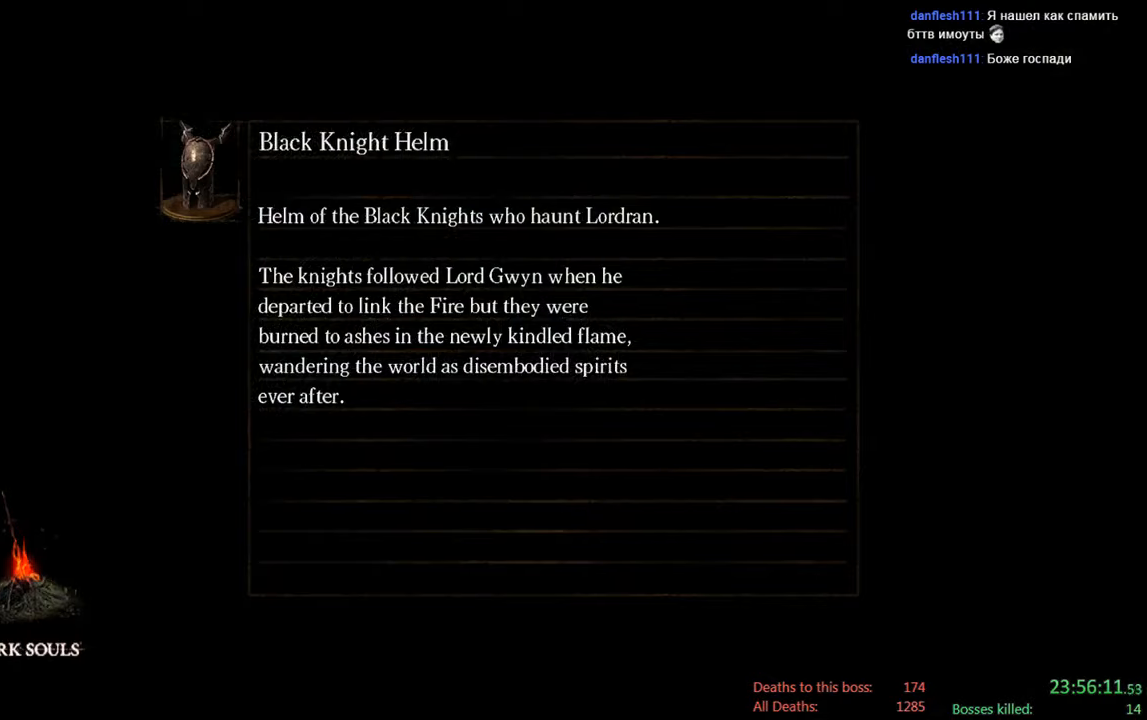
{"buttons": ["A"], "left_stick": "center", "right_stick": "center", "events": [[50, "A", "up"], [183, "A", "down"], [317, "A", "up"], [467, "A", "down"]]}
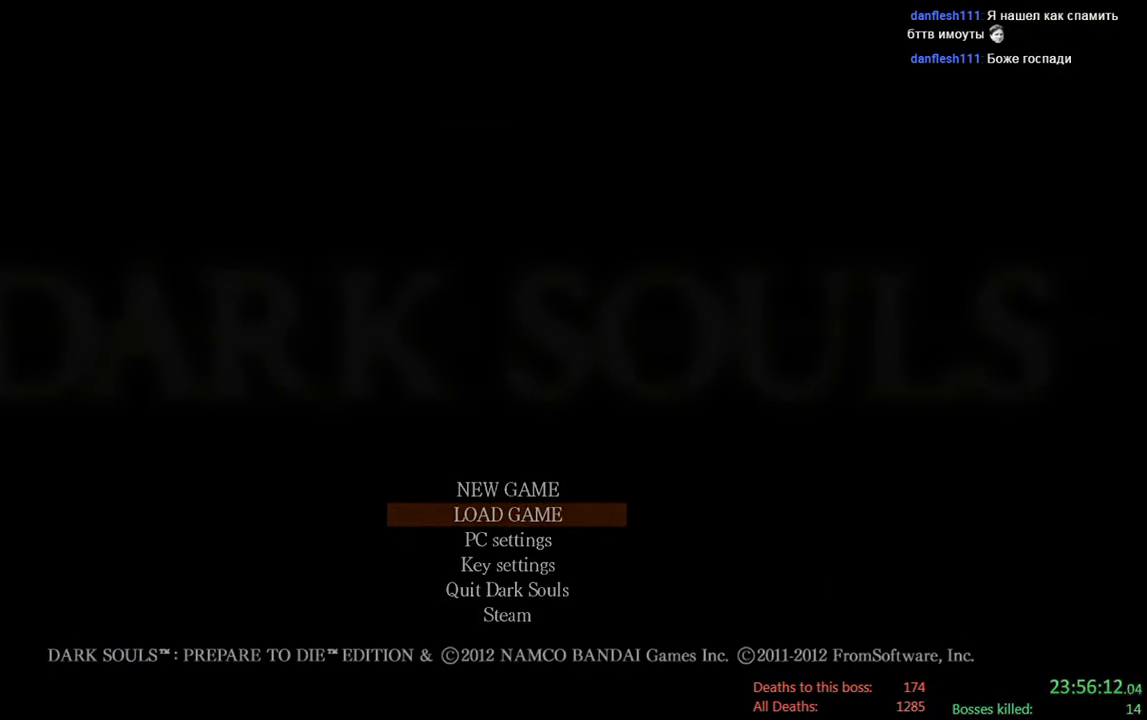
{"buttons": [], "left_stick": "center", "right_stick": "center", "events": [[67, "A", "up"], [267, "A", "down"], [400, "A", "up"]]}
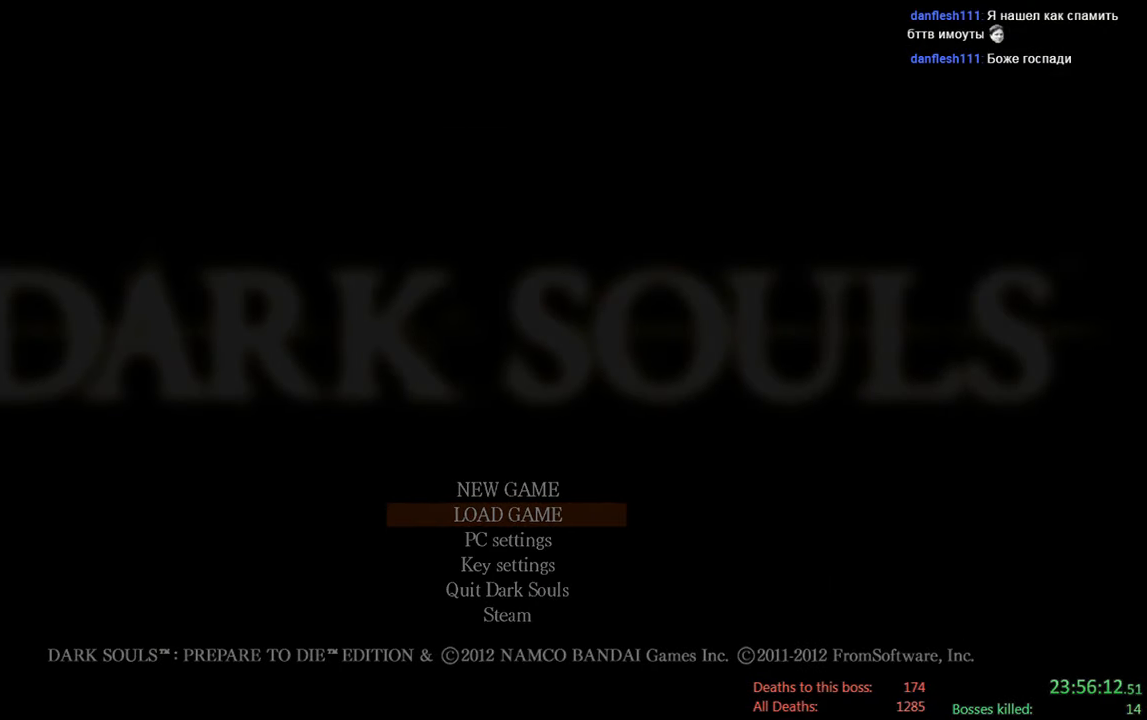
{"buttons": ["A"], "left_stick": "center", "right_stick": "center", "events": [[67, "A", "down"], [167, "A", "up"], [433, "A", "down"]]}
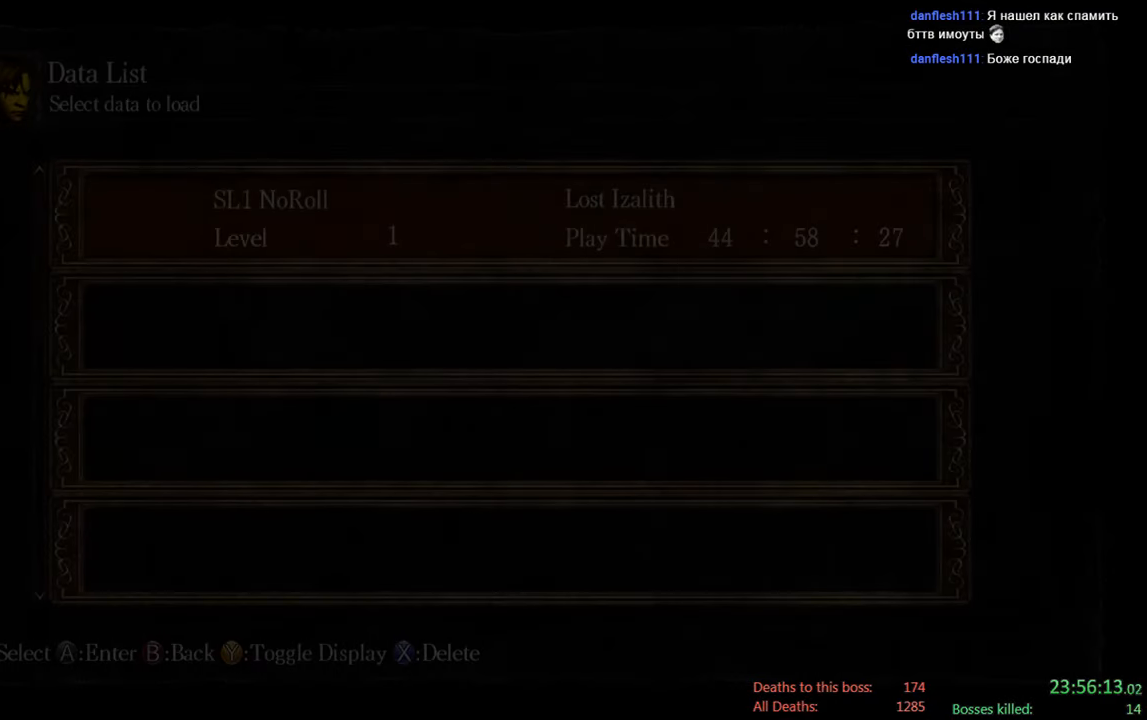
{"buttons": [], "left_stick": "center", "right_stick": "center", "events": [[100, "A", "up"], [300, "A", "down"], [433, "A", "up"]]}
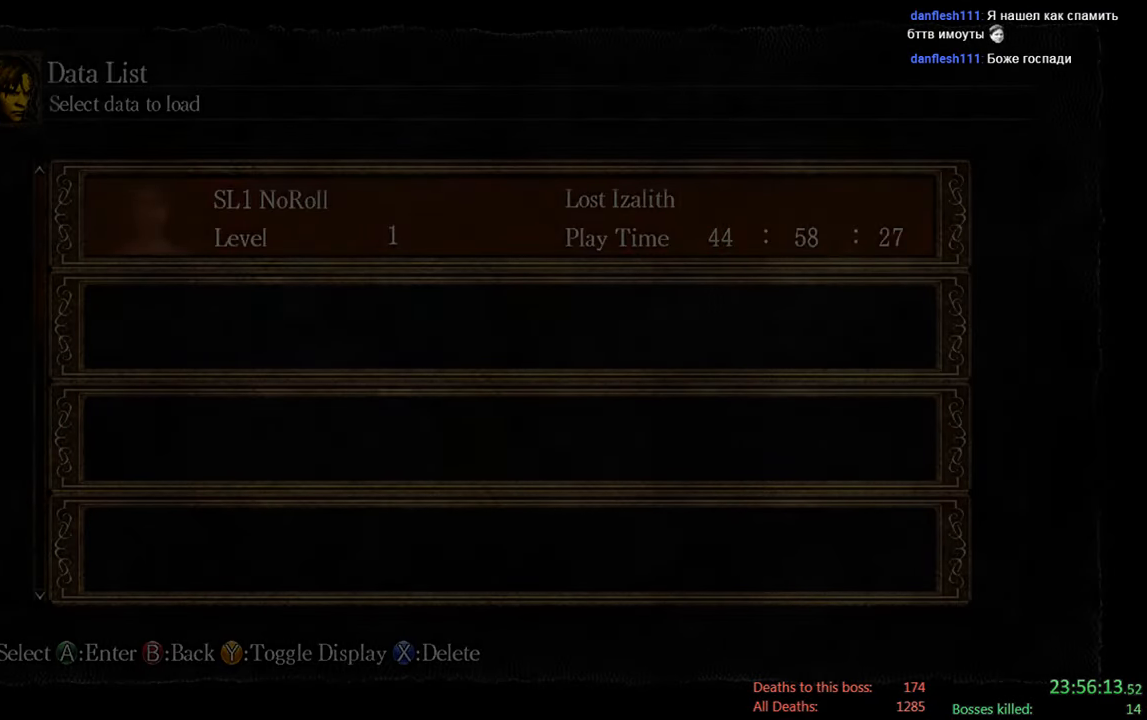
{"buttons": [], "left_stick": "center", "right_stick": "center", "events": [[117, "A", "down"], [283, "A", "up"]]}
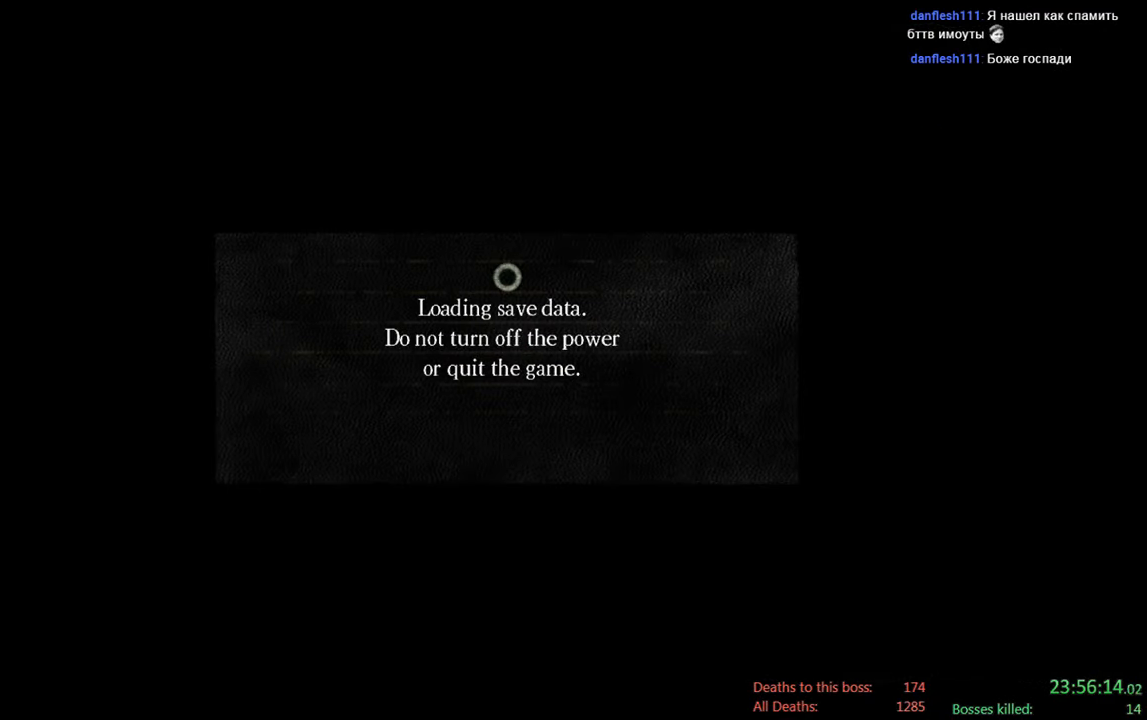
{"buttons": [], "left_stick": "center", "right_stick": "center", "events": [[117, "A", "down"], [217, "A", "up"]]}
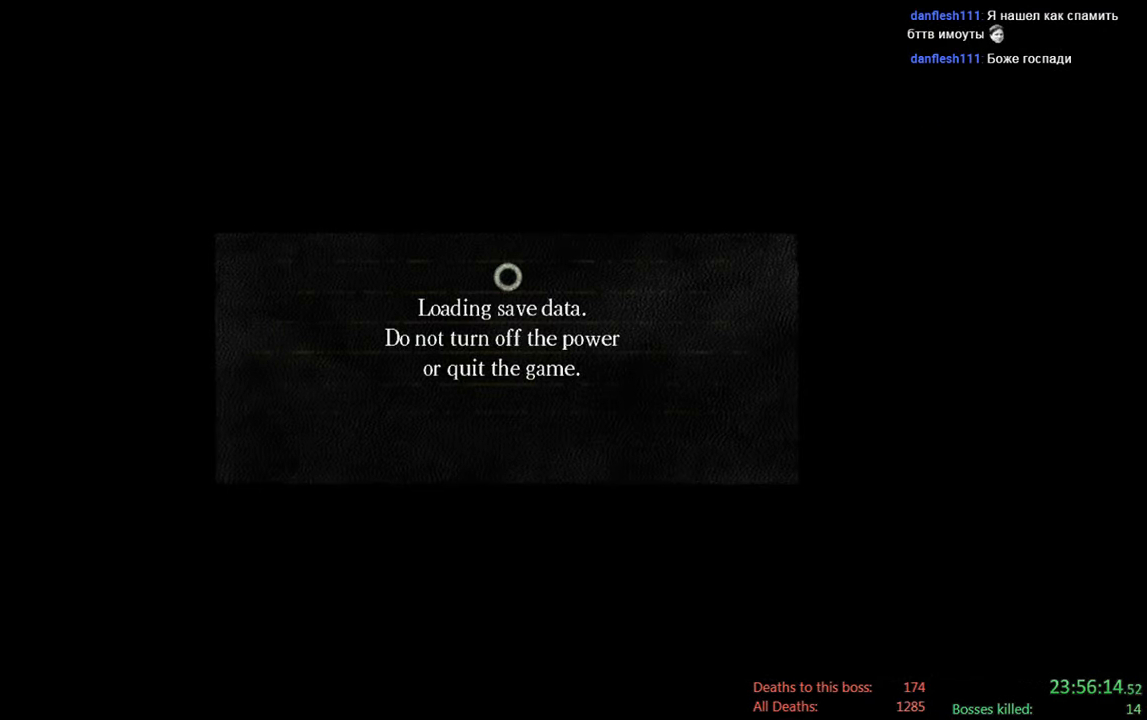
{"buttons": [], "left_stick": "center", "right_stick": "center", "events": []}
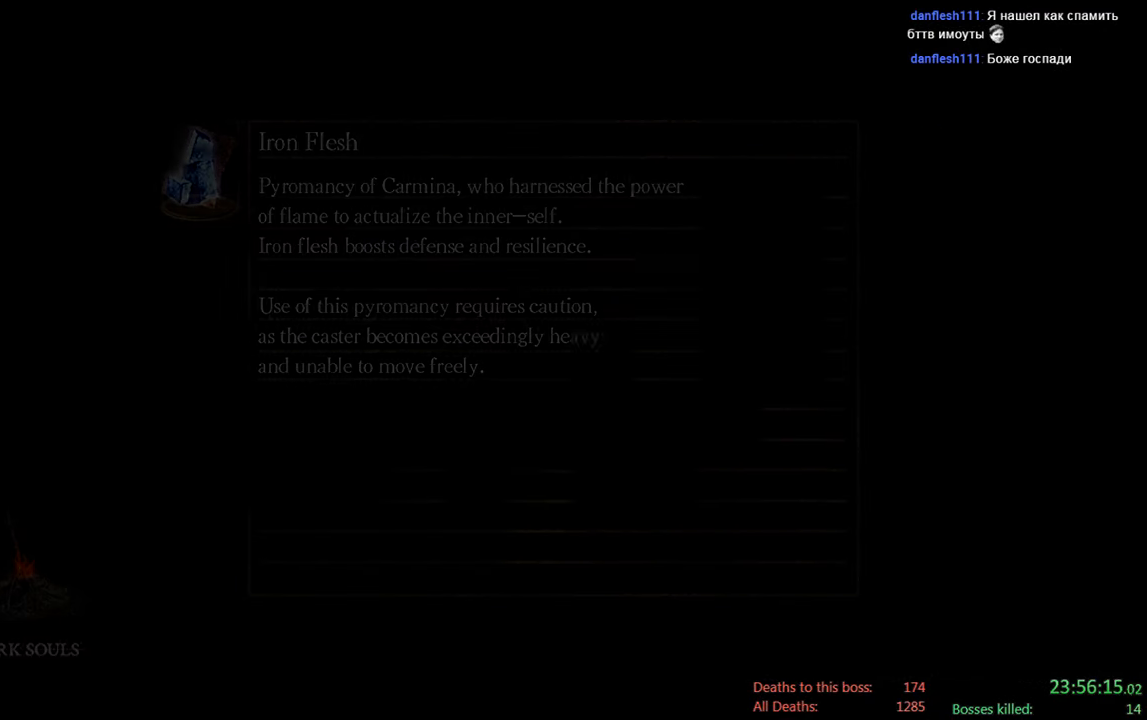
{"buttons": [], "left_stick": "center", "right_stick": "center", "events": []}
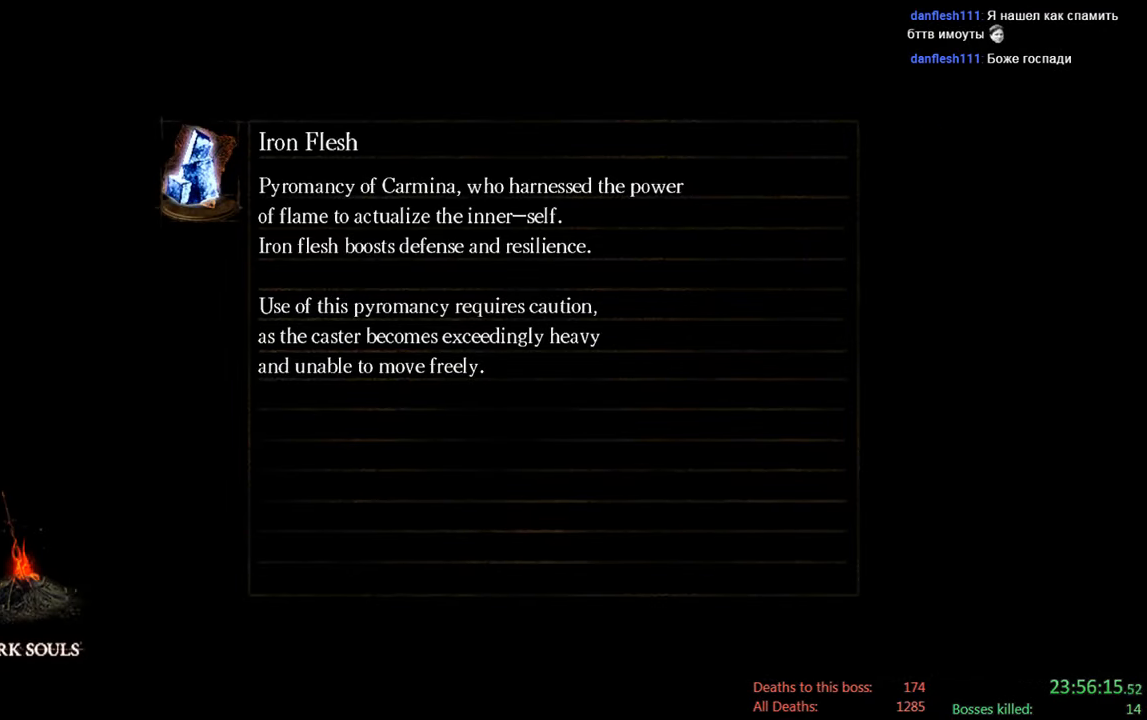
{"buttons": [], "left_stick": "center", "right_stick": "center", "events": []}
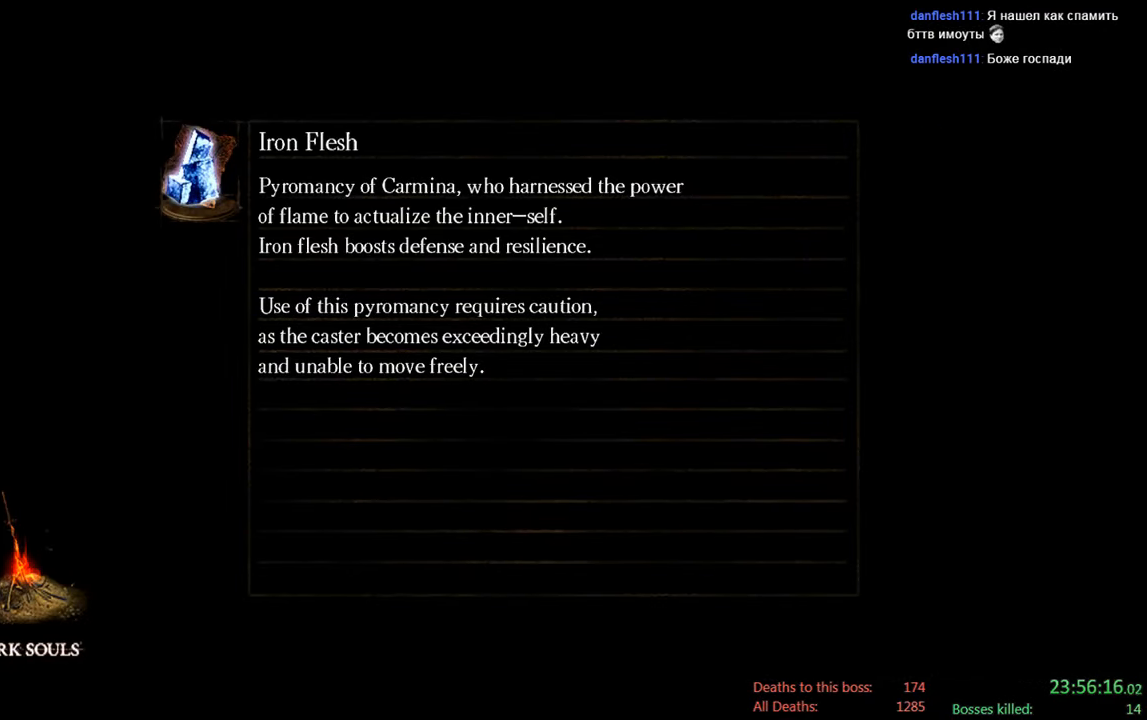
{"buttons": [], "left_stick": "center", "right_stick": "center", "events": []}
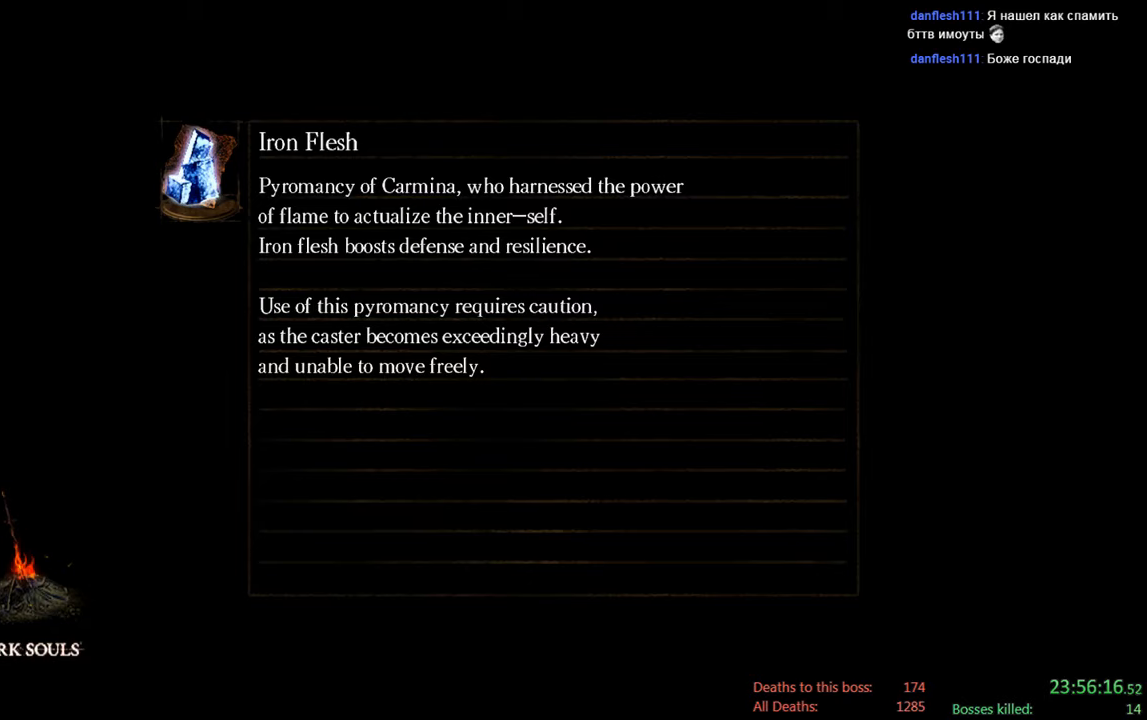
{"buttons": [], "left_stick": "center", "right_stick": "center", "events": []}
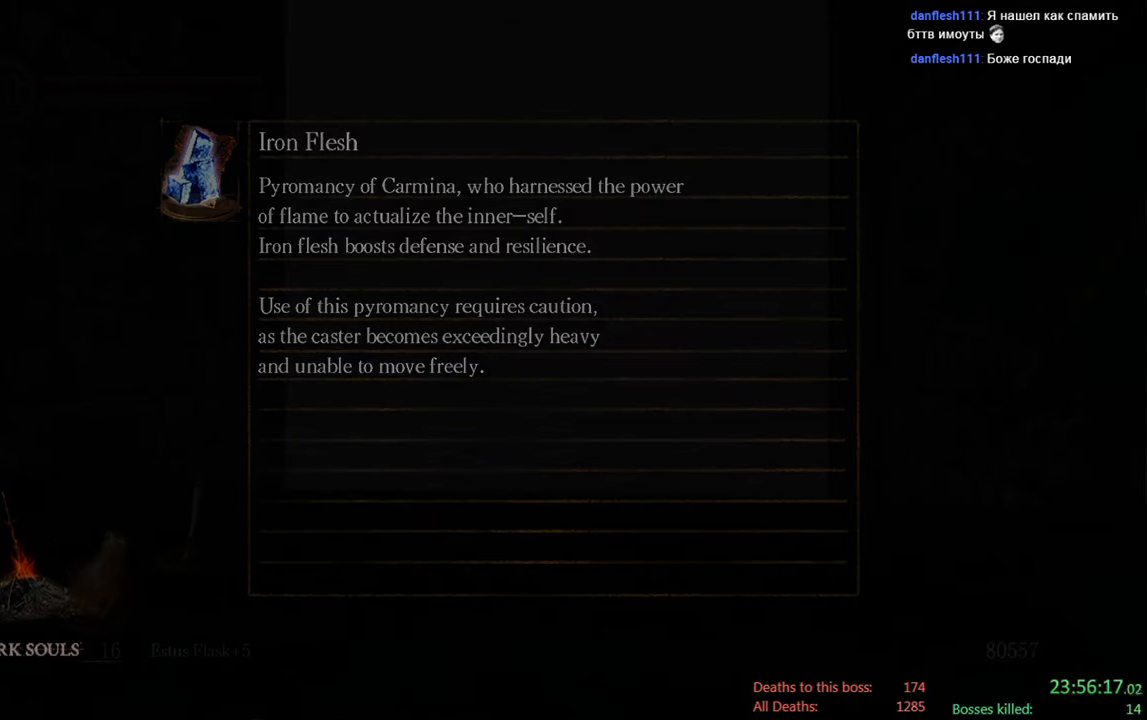
{"buttons": [], "left_stick": "up-right", "right_stick": "down", "events": [[367, "left_stick", "up-right"], [450, "right_stick", "down"]]}
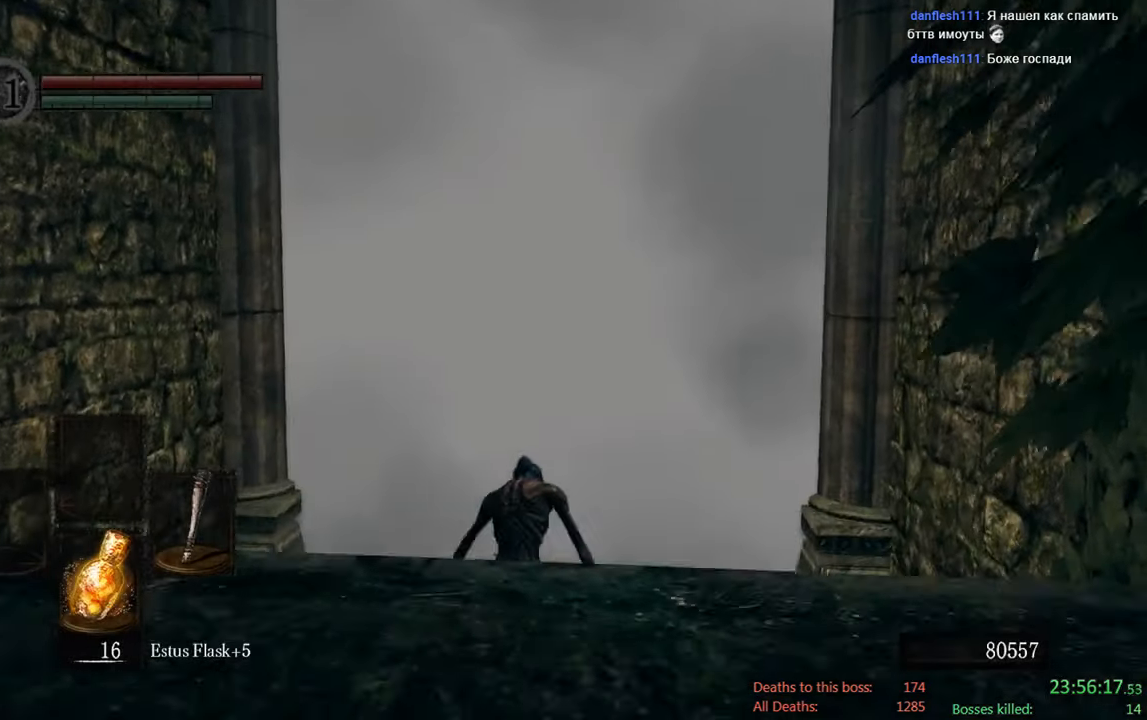
{"buttons": [], "left_stick": "up-right", "right_stick": "center", "events": [[117, "right_stick", "center"]]}
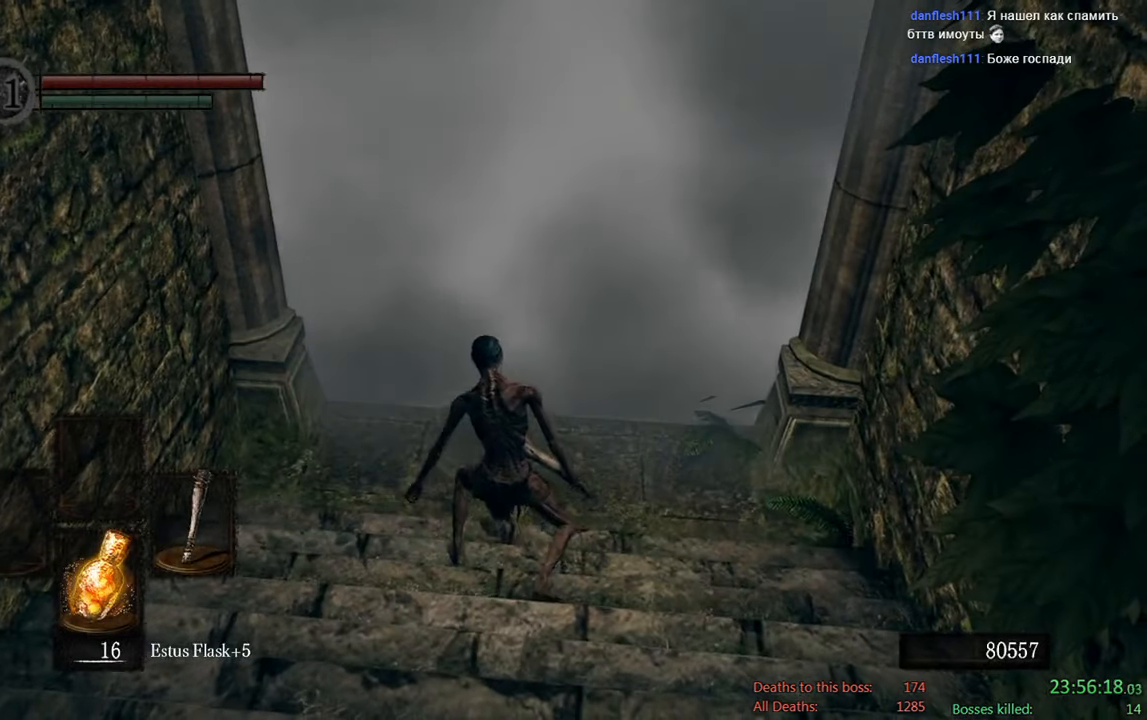
{"buttons": [], "left_stick": "up", "right_stick": "center", "events": [[67, "left_stick", "up"]]}
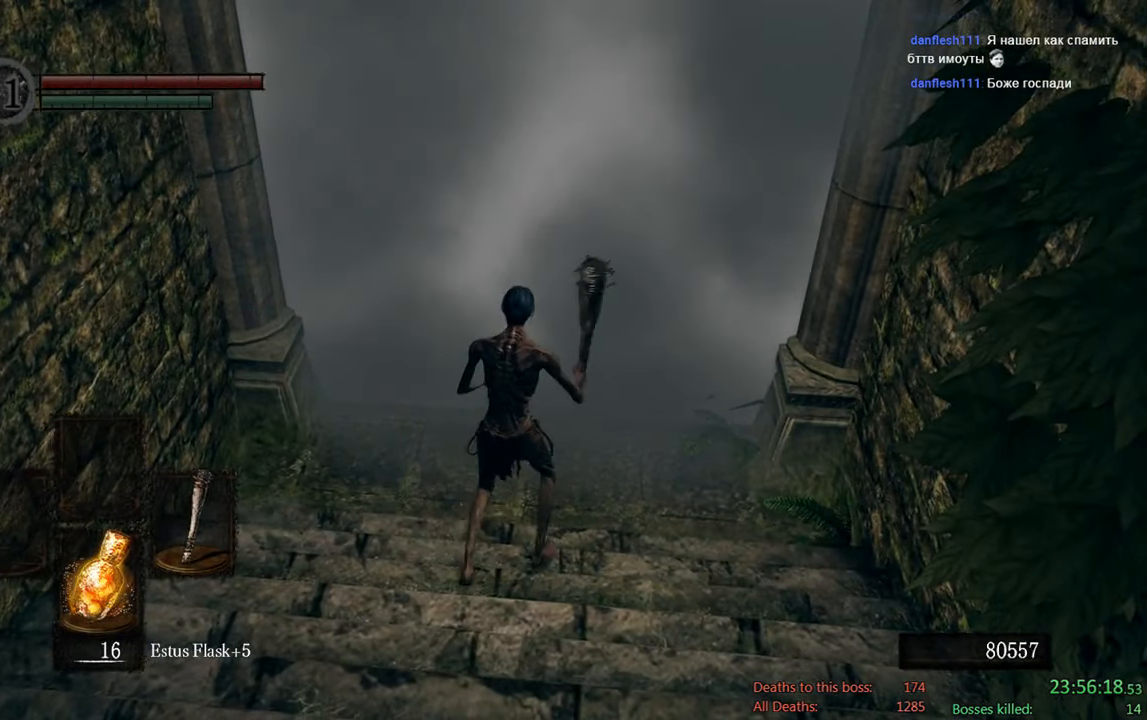
{"buttons": ["DPAD_DOWN"], "left_stick": "center", "right_stick": "center", "events": [[234, "A", "down"], [300, "left_stick", "center"], [400, "A", "up"], [500, "DPAD_DOWN", "down"]]}
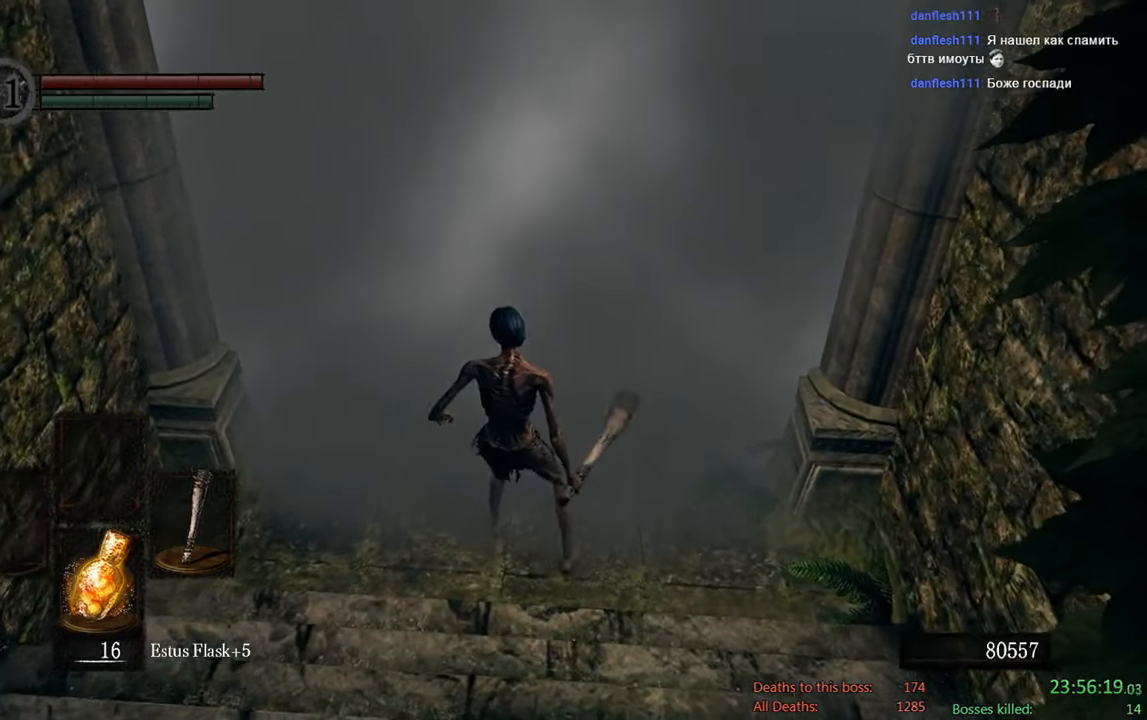
{"buttons": [], "left_stick": "center", "right_stick": "center", "events": [[134, "DPAD_DOWN", "up"], [300, "DPAD_DOWN", "down"], [434, "DPAD_DOWN", "up"]]}
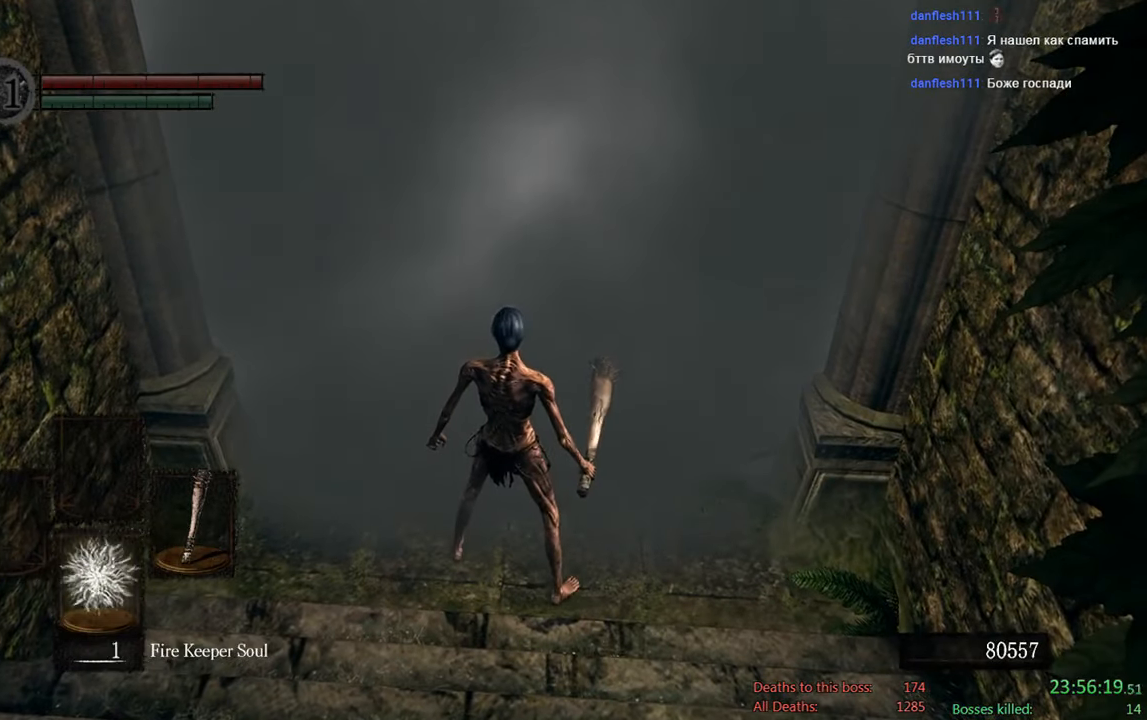
{"buttons": [], "left_stick": "center", "right_stick": "center", "events": [[134, "DPAD_DOWN", "down"], [300, "DPAD_DOWN", "up"]]}
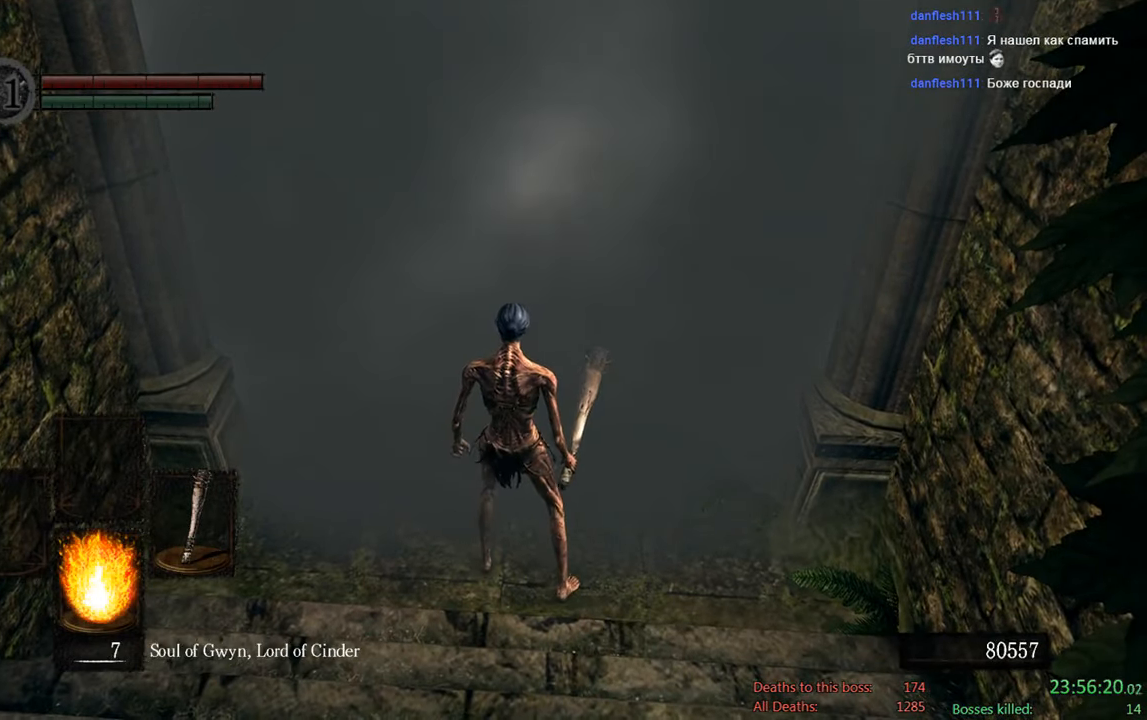
{"buttons": ["DPAD_DOWN"], "left_stick": "center", "right_stick": "center", "events": [[350, "DPAD_DOWN", "down"]]}
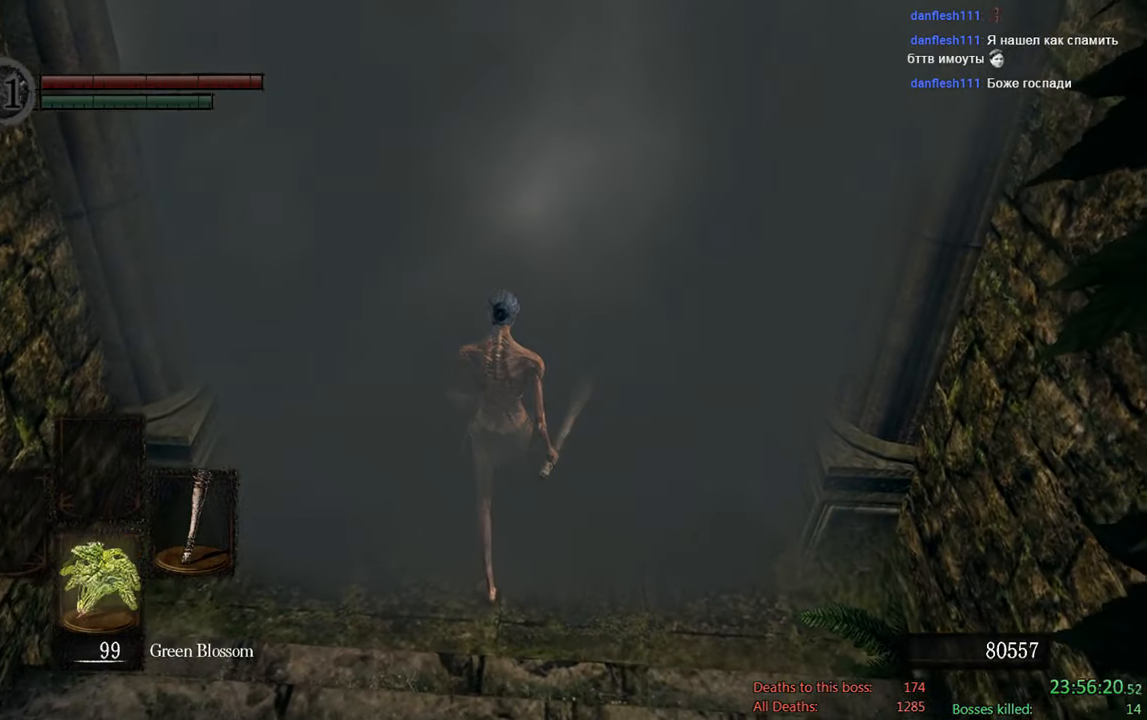
{"buttons": [], "left_stick": "center", "right_stick": "center", "events": [[17, "DPAD_DOWN", "up"]]}
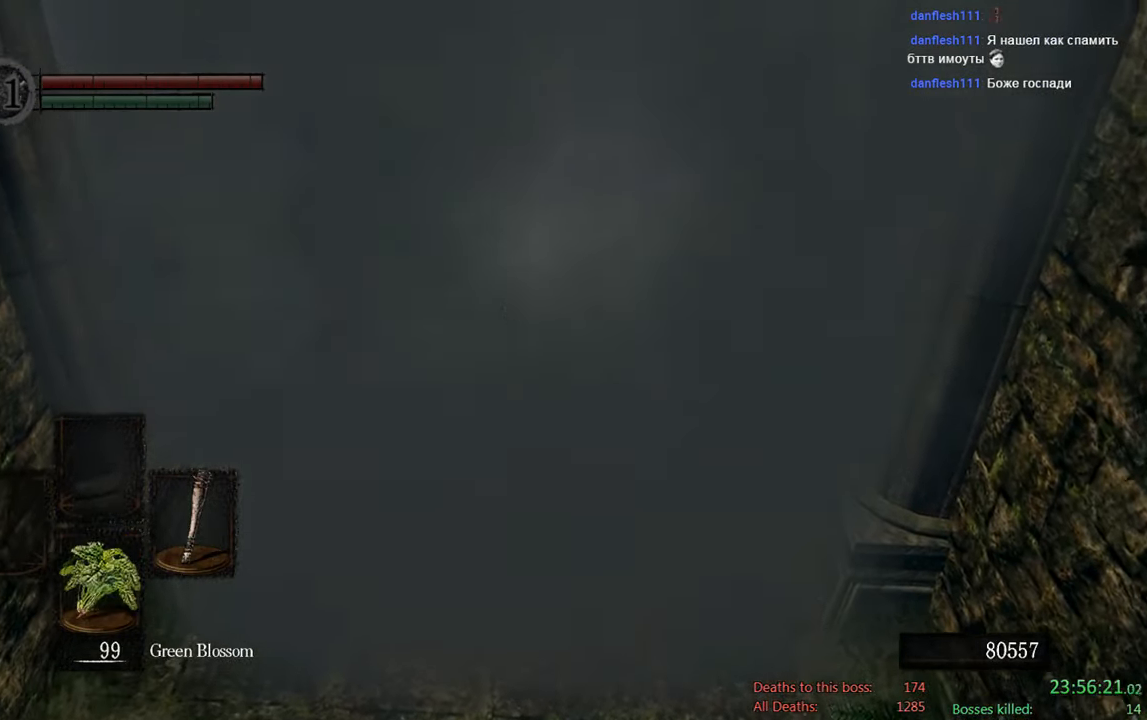
{"buttons": [], "left_stick": "center", "right_stick": "center", "events": []}
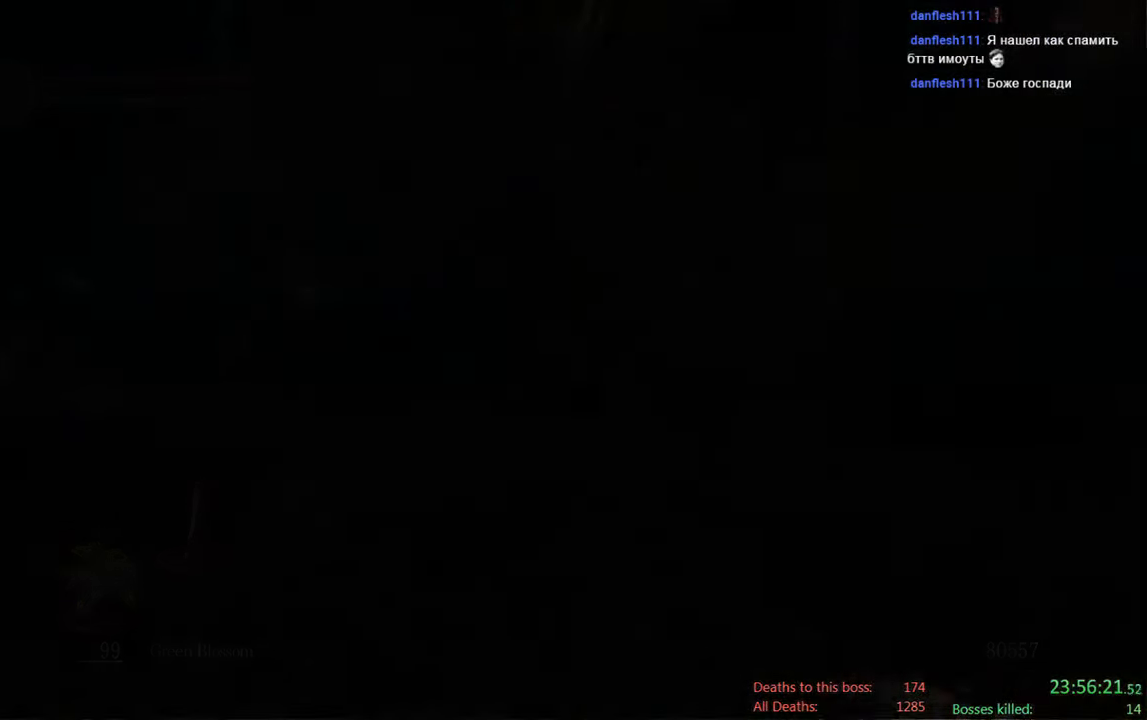
{"buttons": [], "left_stick": "center", "right_stick": "center", "events": []}
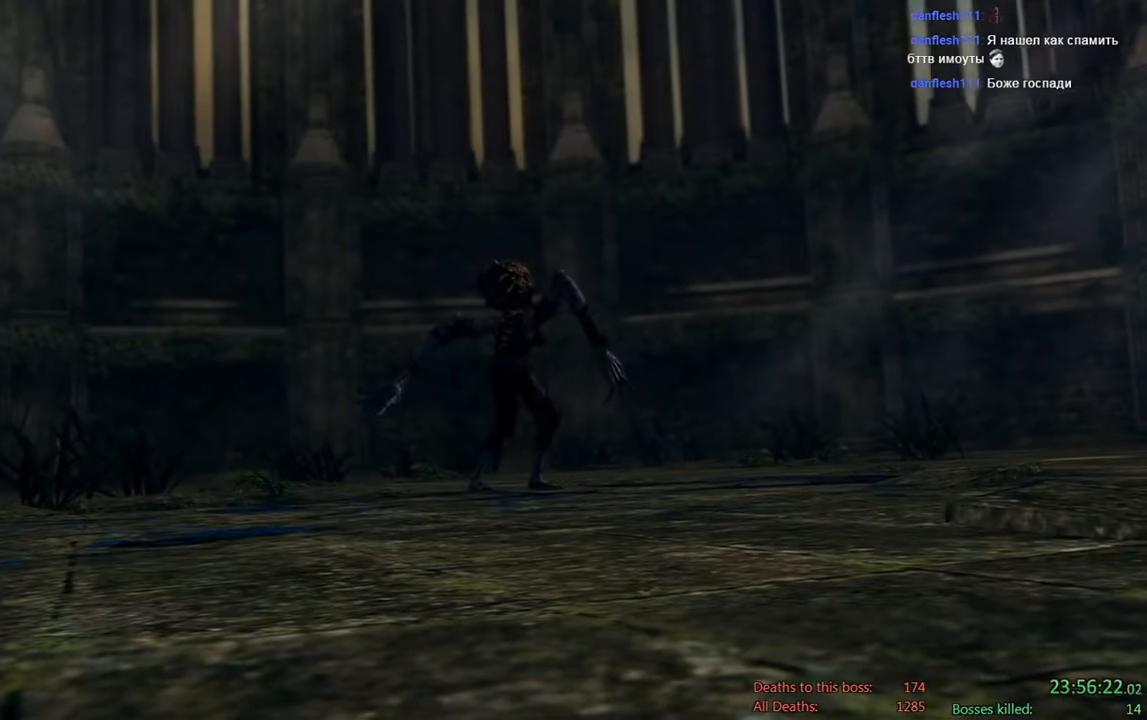
{"buttons": [], "left_stick": "up", "right_stick": "center", "events": [[466, "left_stick", "up"]]}
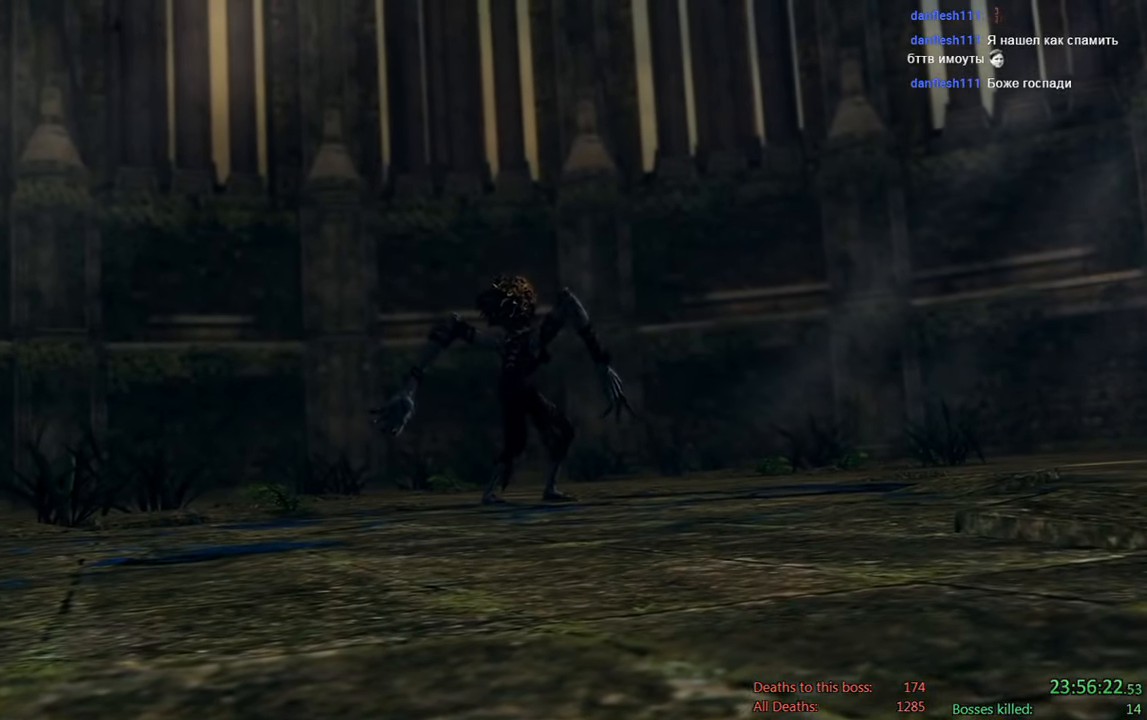
{"buttons": [], "left_stick": "up", "right_stick": "center", "events": [[366, "START", "down"], [500, "START", "up"]]}
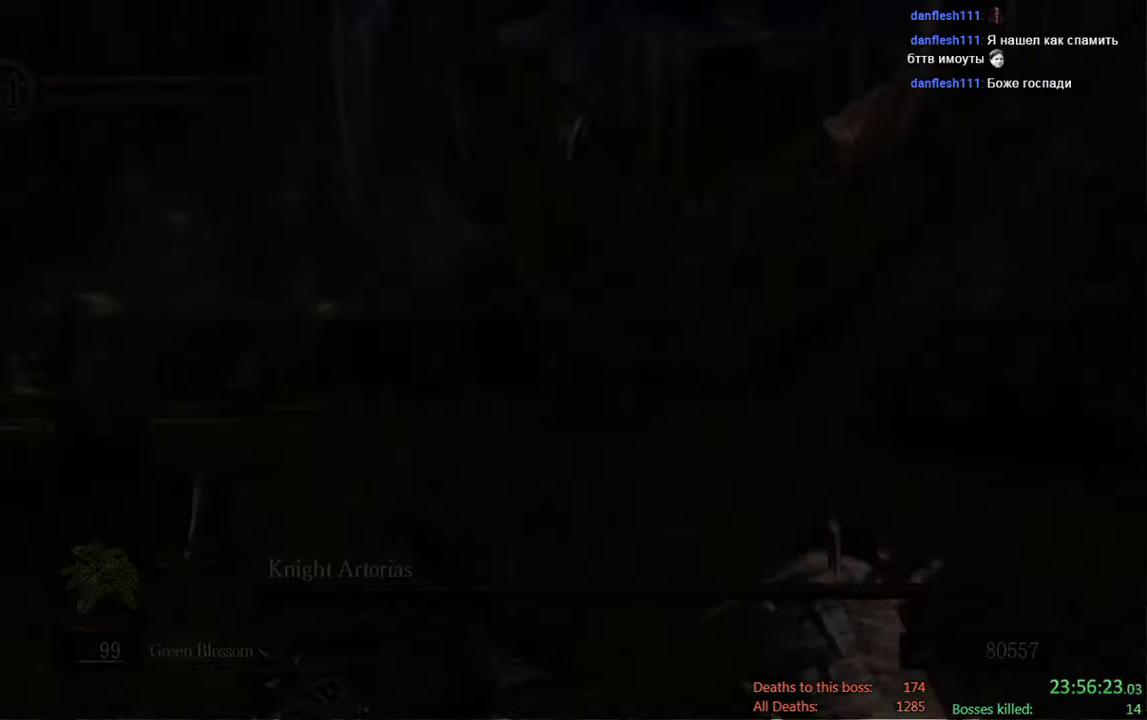
{"buttons": [], "left_stick": "up", "right_stick": "center", "events": []}
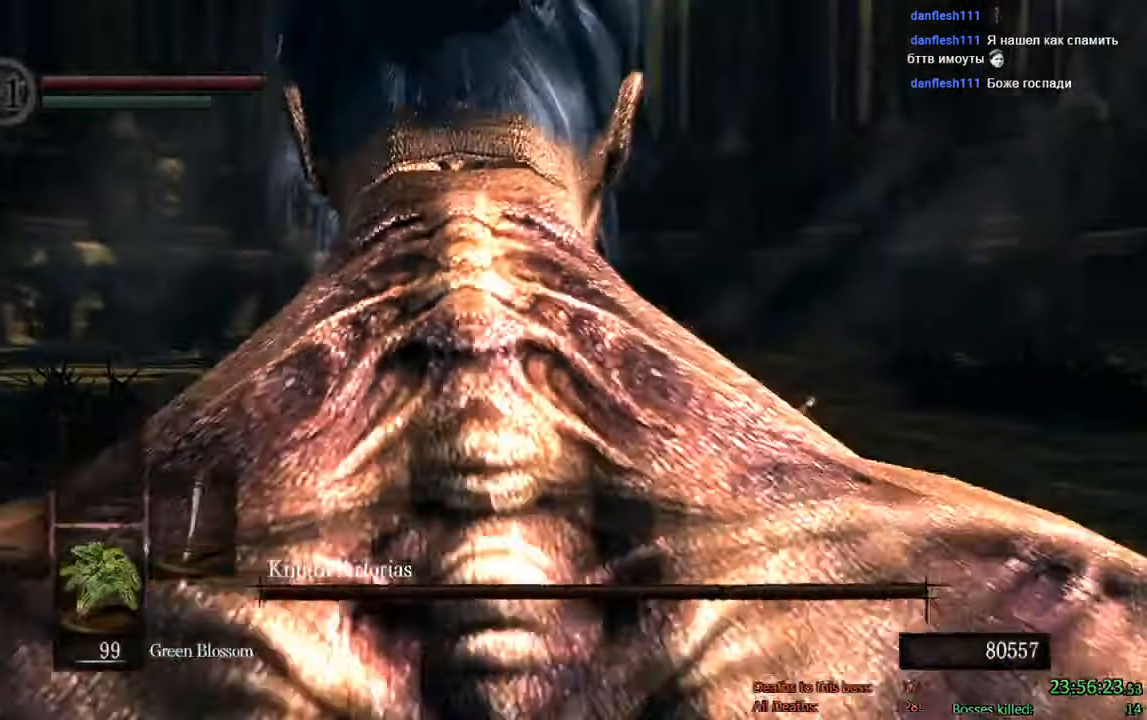
{"buttons": ["X"], "left_stick": "center", "right_stick": "center", "events": [[450, "X", "down"], [500, "left_stick", "center"]]}
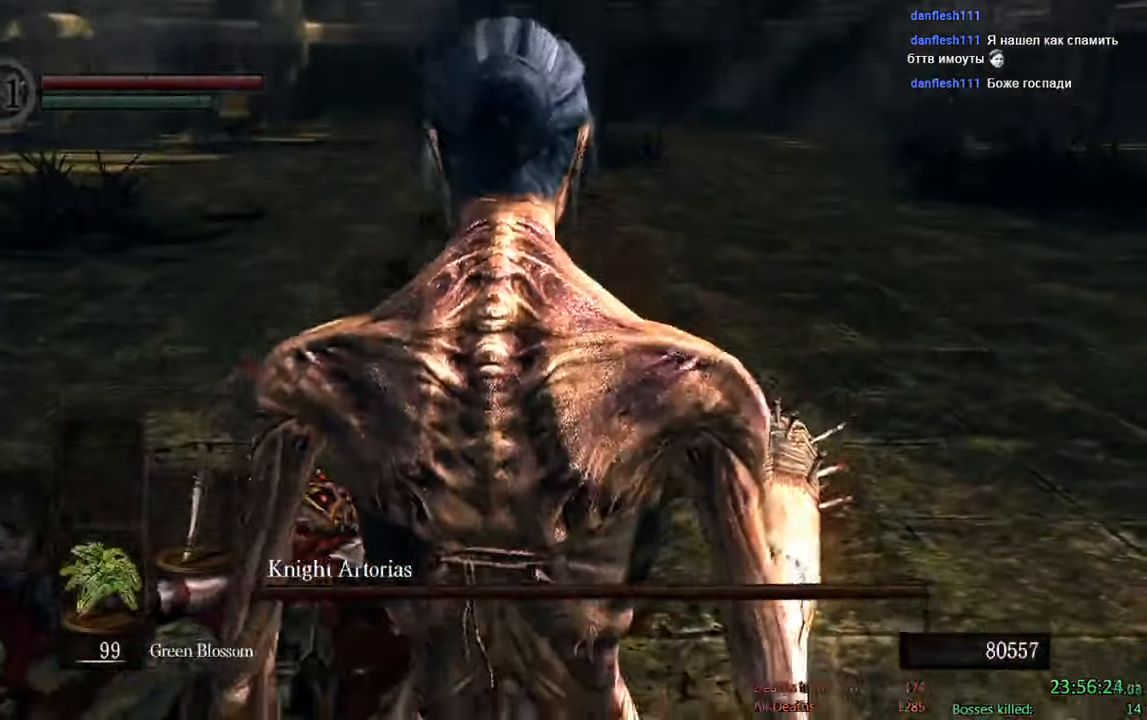
{"buttons": [], "left_stick": "center", "right_stick": "center", "events": [[50, "X", "up"], [150, "X", "down"], [250, "X", "up"], [350, "X", "down"], [450, "X", "up"]]}
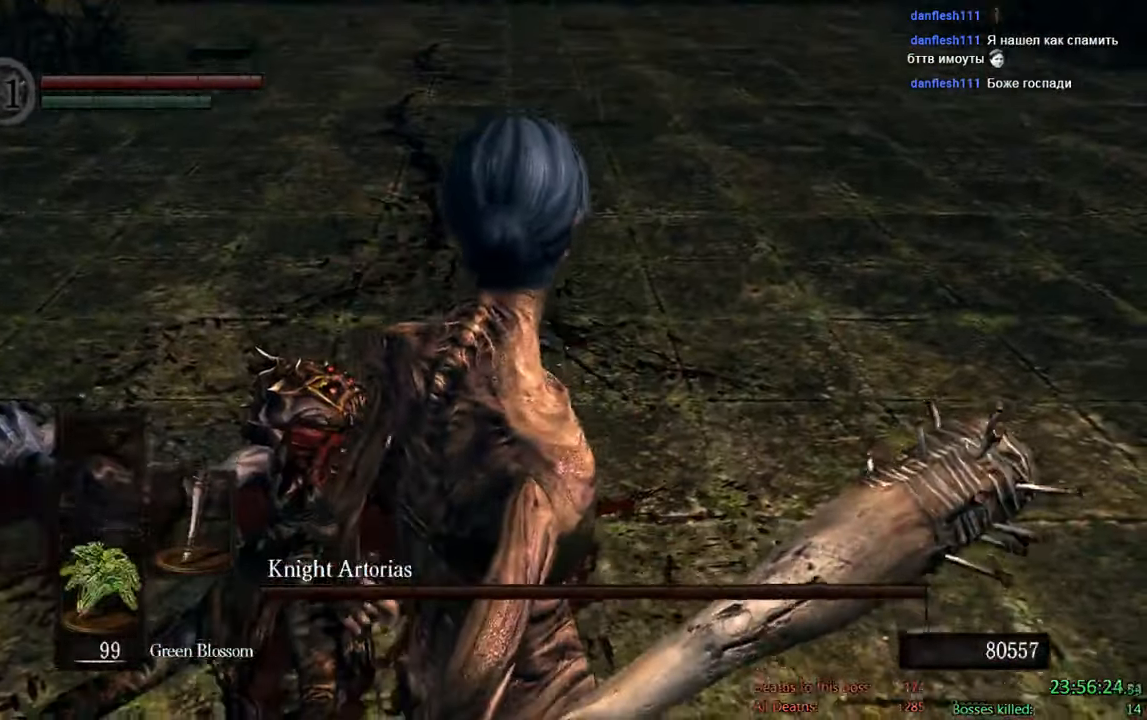
{"buttons": [], "left_stick": "center", "right_stick": "center", "events": []}